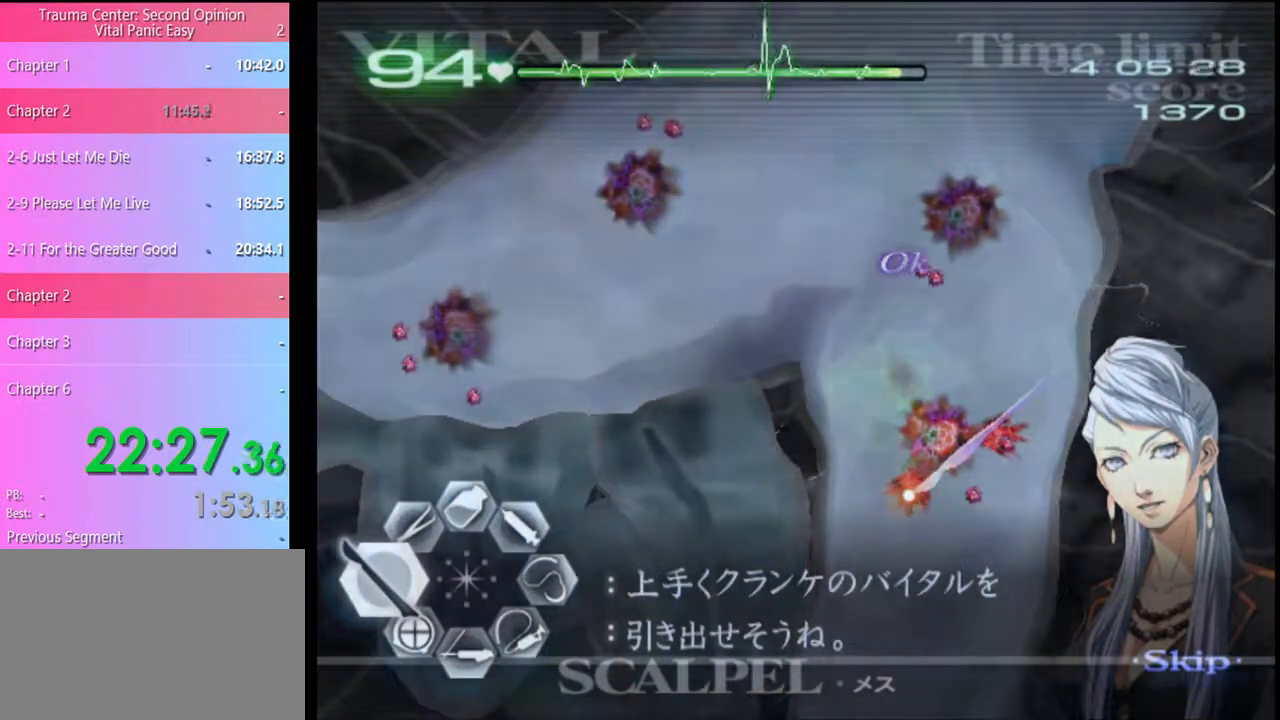
Gameplay with keyboard and mouse; each line is a JSON object with the keys and mouse buttons held at the frame after it. "events" lists presses ("down") and releases ("up") of "a", "alt", "c", "d", "e", "f", "q", "r", "s", "shift", "space", "v", "w", "mouse_left", "mouse_wheel", "mouse_right", "mouse_mb4" and "mouse_mb5" between this image and that frame as [ms after this image, input, new state], when the widget could be followed in between. "mouse_left", "mouse_wheel", "mouse_right", "mouse_mb4", "mouse_mb5" = the "left", "wheel", "right", "mb4", "mb5" buttons of the "mouse" list. No other keys are recorded. "wheel" means that the mouse wheel is clicked or scrolled. Mouse movement is not recorded.
{"keys": ["a"], "mouse": ["left"], "events": []}
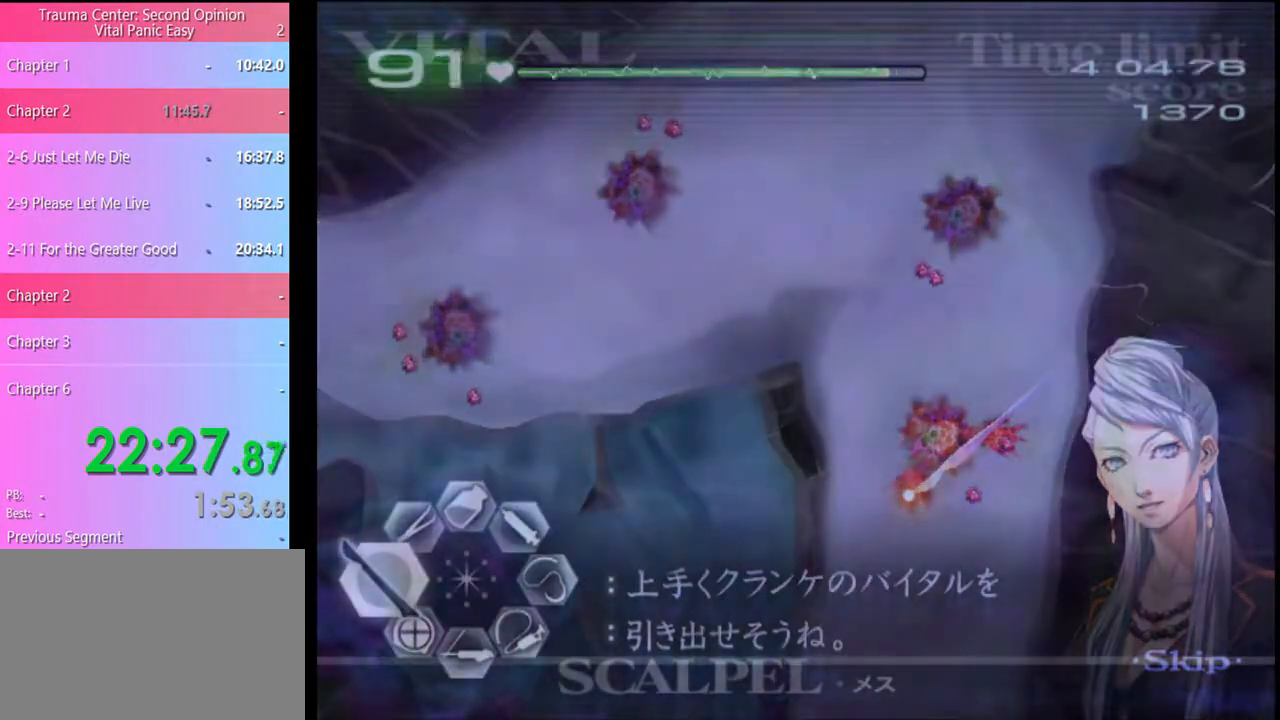
{"keys": ["a"], "mouse": ["left"], "events": [[67, "mouse_left", "up"], [200, "mouse_left", "down"]]}
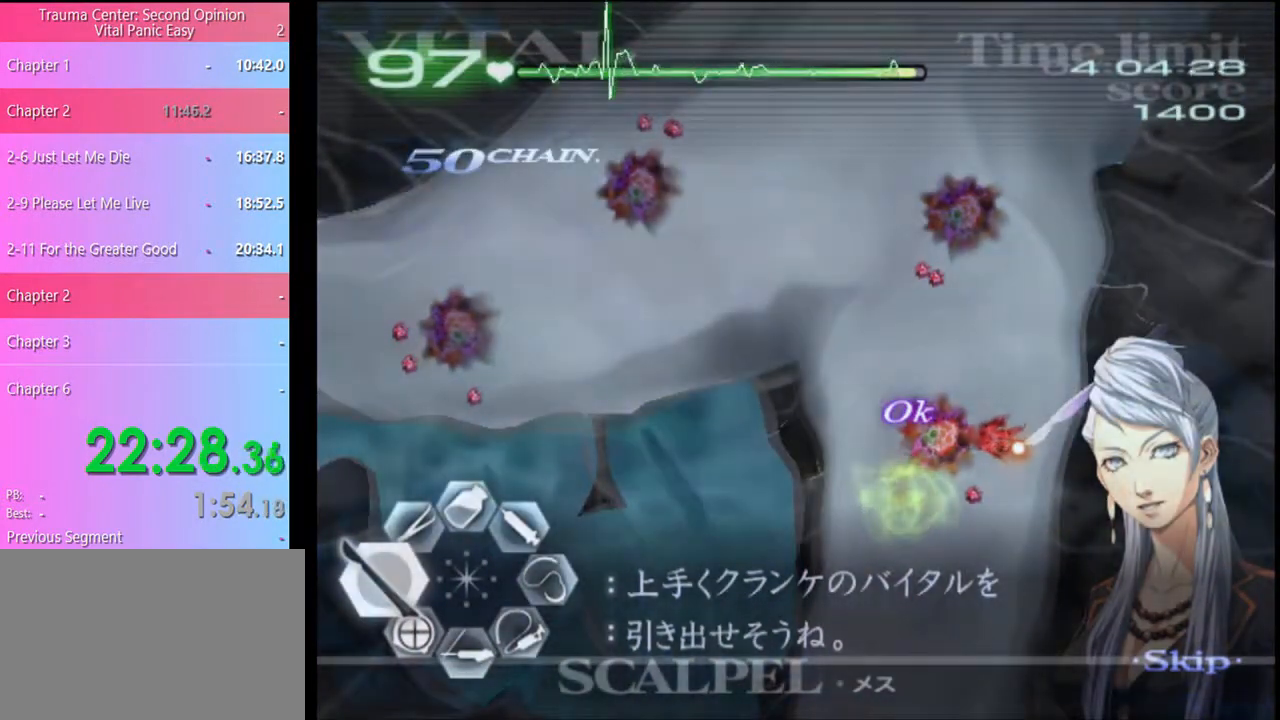
{"keys": ["a"], "mouse": ["left"], "events": []}
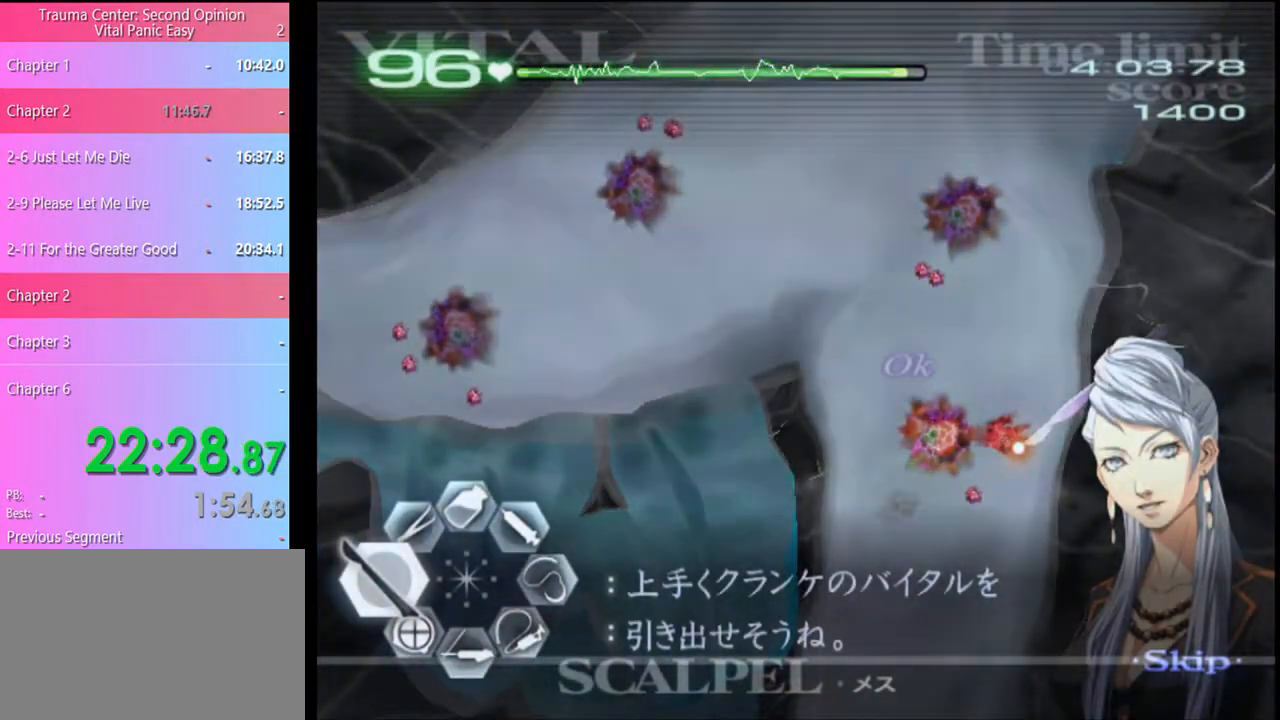
{"keys": ["a", "w"], "mouse": [], "events": [[367, "mouse_left", "up"], [433, "w", "down"]]}
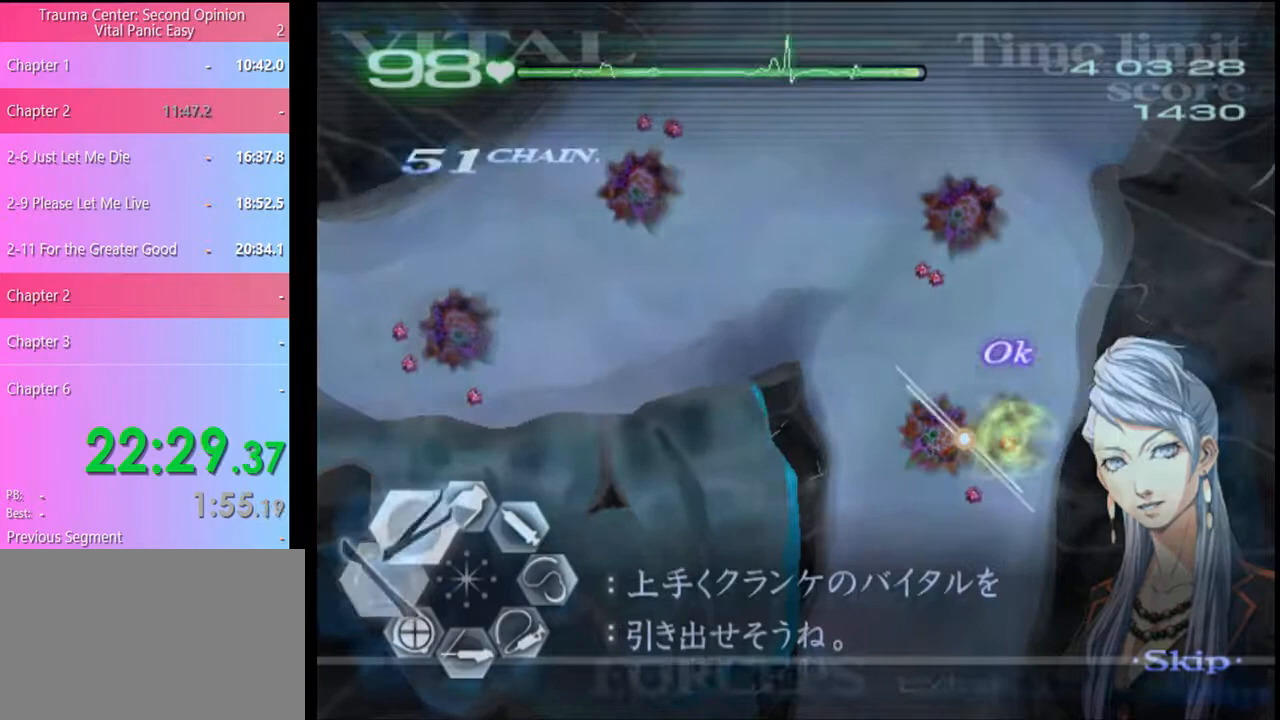
{"keys": ["a", "w"], "mouse": [], "events": [[100, "mouse_left", "down"], [100, "mouse_right", "down"], [233, "mouse_left", "up"], [267, "mouse_right", "up"]]}
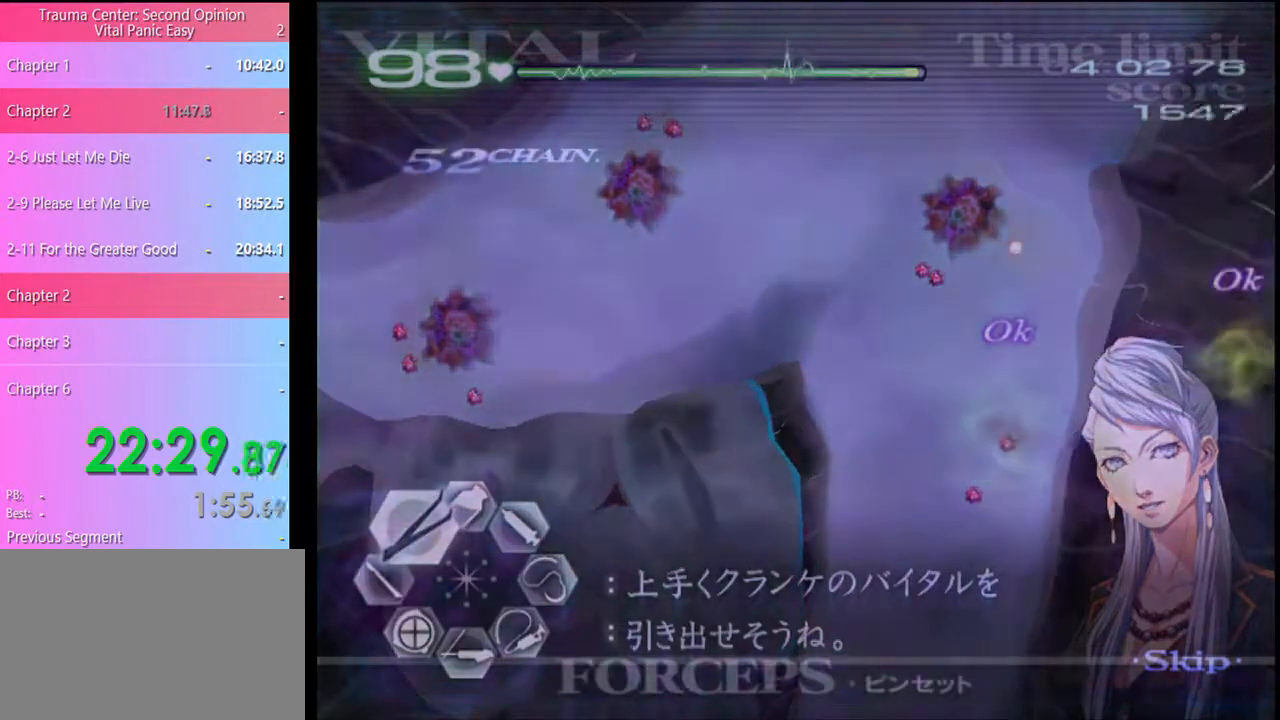
{"keys": ["a", "w"], "mouse": [], "events": [[100, "mouse_right", "down"], [133, "mouse_left", "down"], [300, "mouse_left", "up"], [333, "mouse_right", "up"]]}
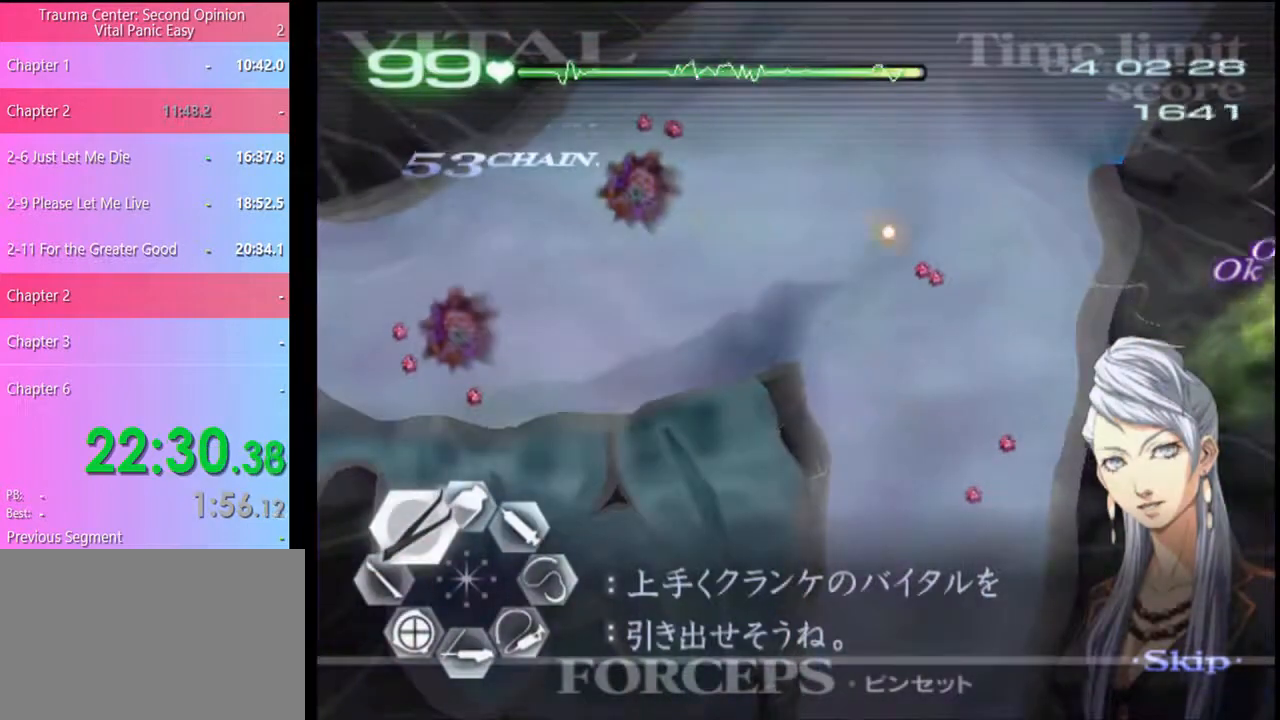
{"keys": ["a", "w"], "mouse": [], "events": [[300, "mouse_left", "down"], [300, "mouse_right", "down"], [500, "mouse_left", "up"], [500, "mouse_right", "up"]]}
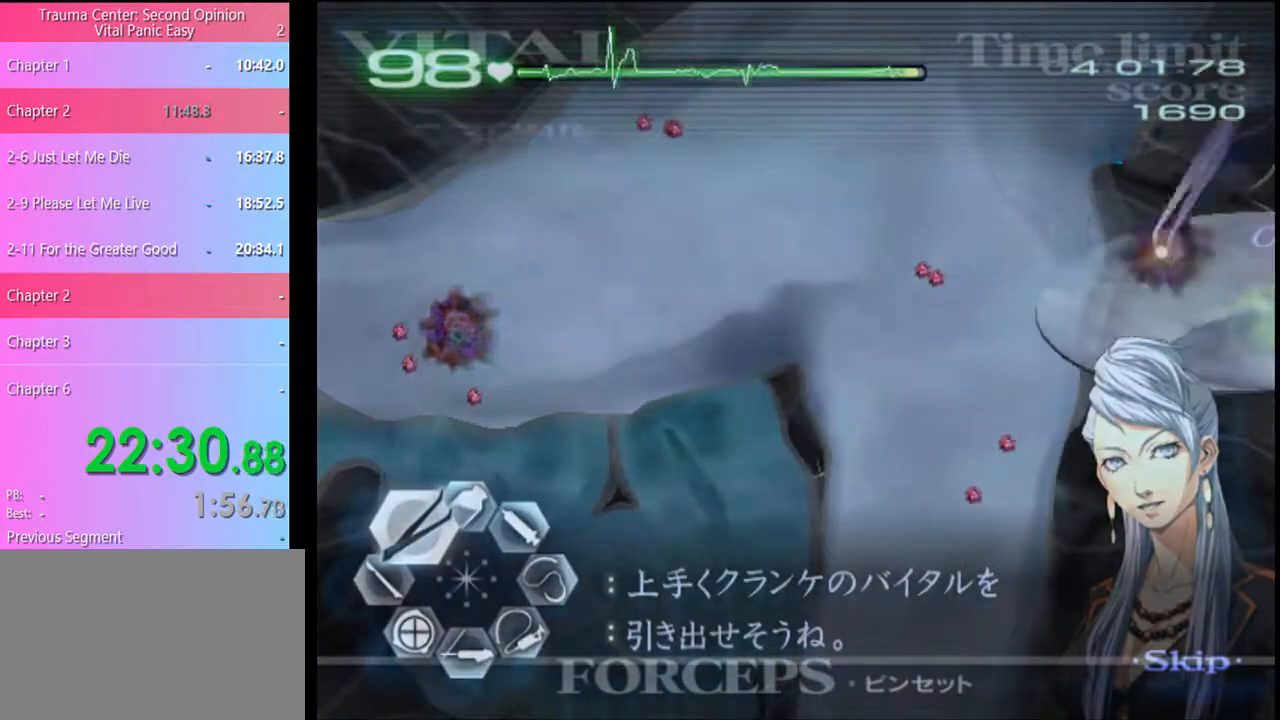
{"keys": ["a", "w"], "mouse": [], "events": []}
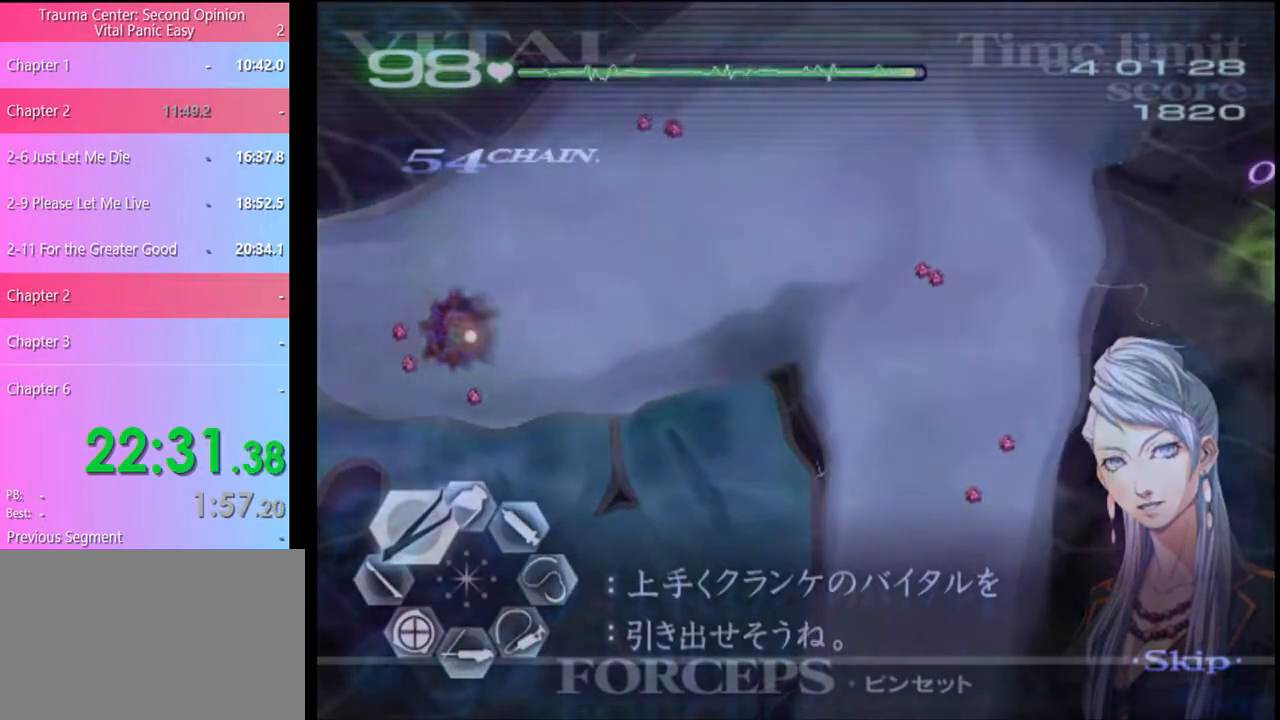
{"keys": ["s"], "mouse": [], "events": [[67, "mouse_left", "down"], [67, "mouse_right", "down"], [333, "mouse_left", "up"], [333, "mouse_right", "up"], [367, "w", "up"], [400, "a", "up"], [467, "s", "down"]]}
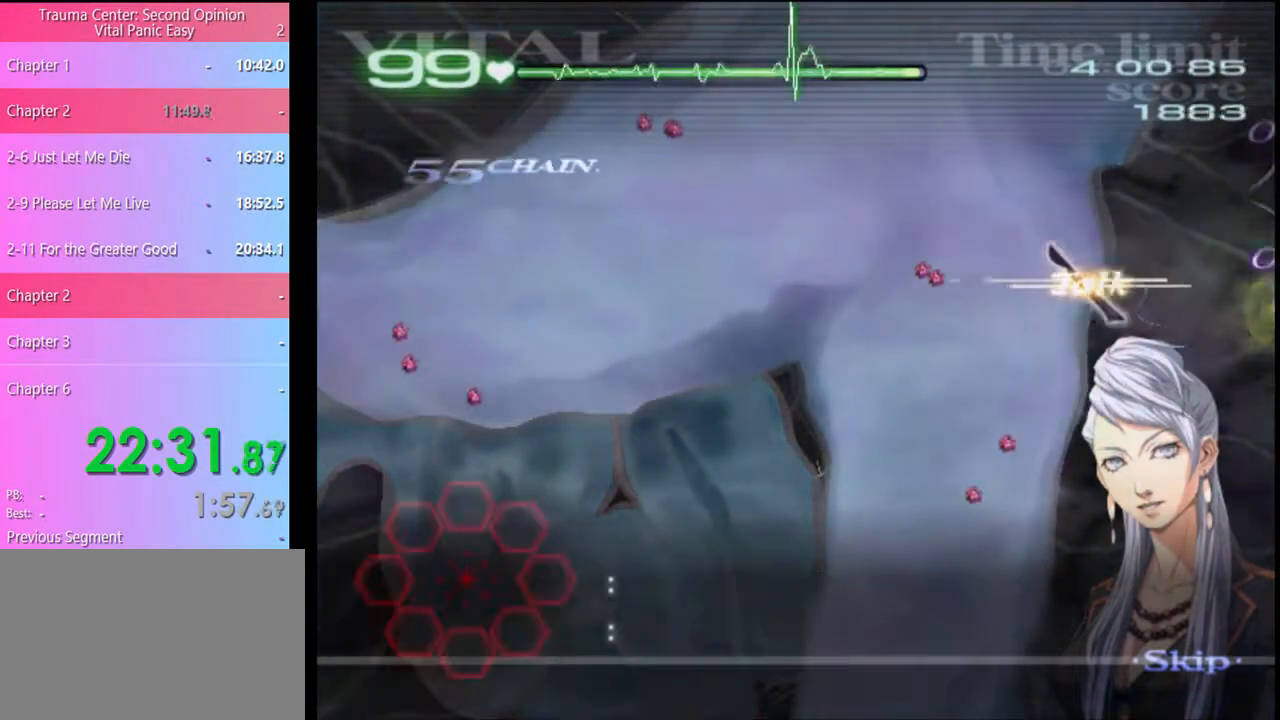
{"keys": ["s"], "mouse": ["left"], "events": [[200, "mouse_left", "down"]]}
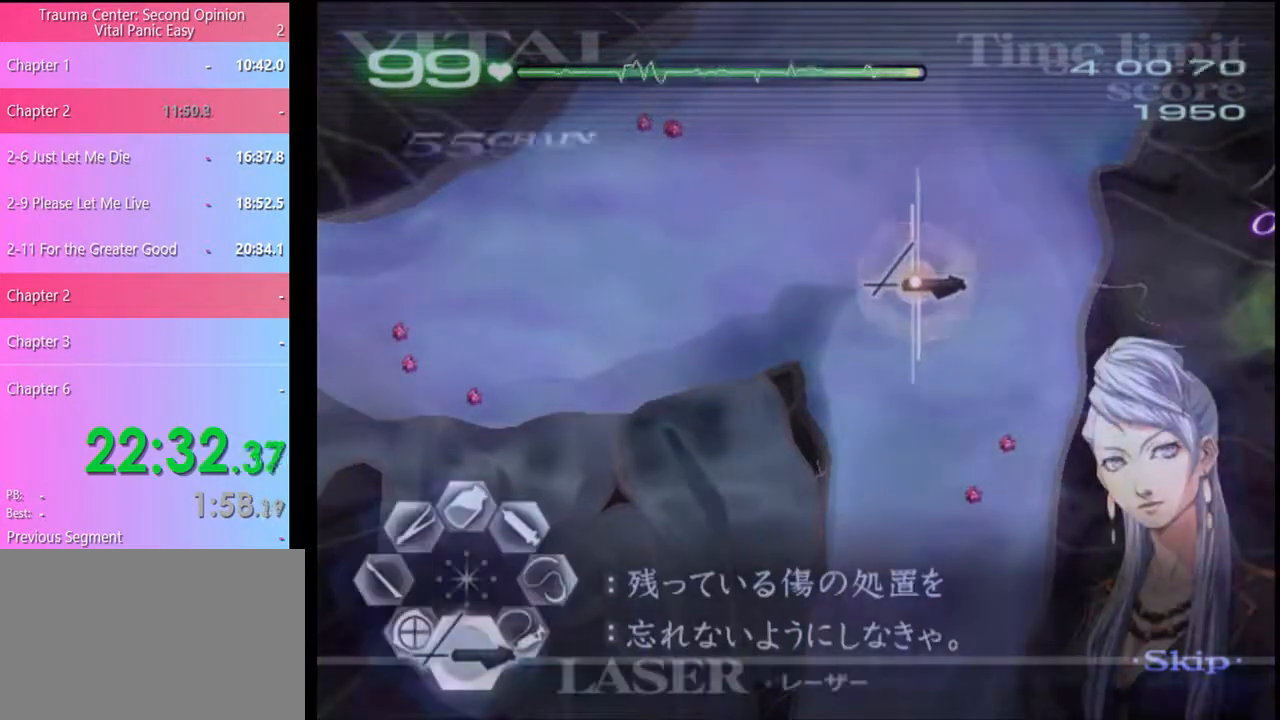
{"keys": ["s"], "mouse": ["left"], "events": [[200, "mouse_left", "up"], [300, "mouse_left", "down"]]}
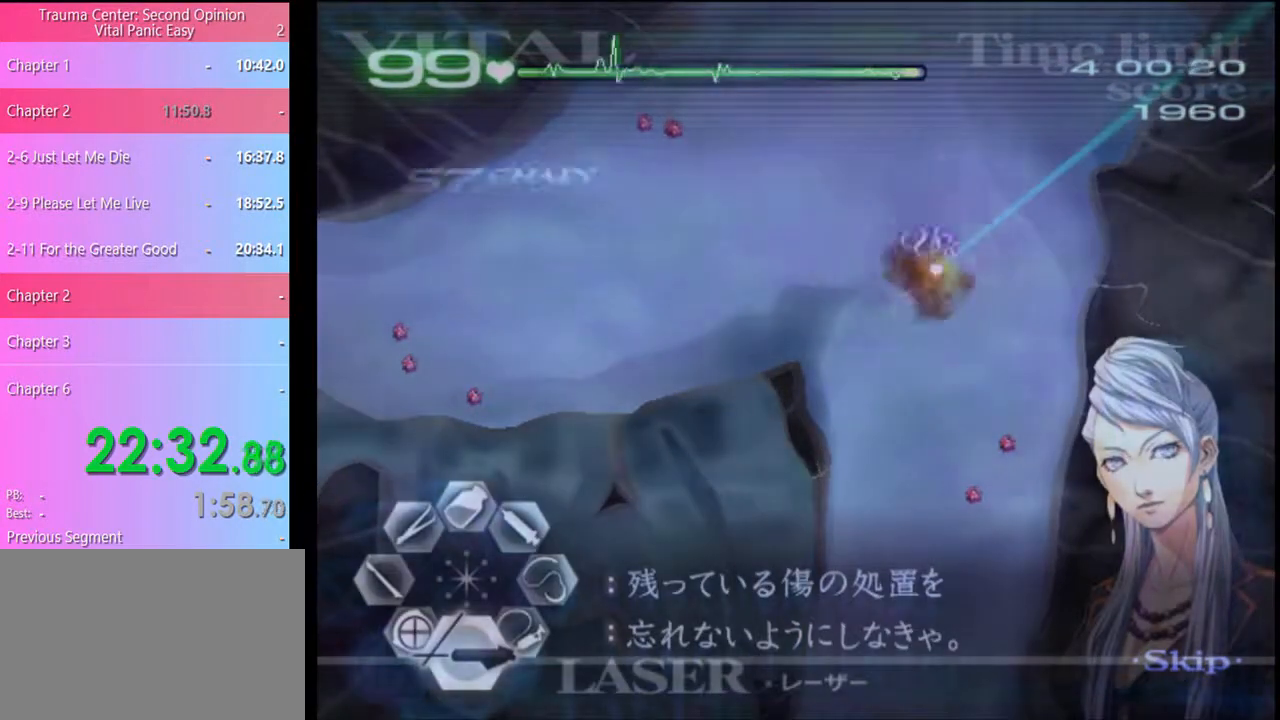
{"keys": ["s"], "mouse": [], "events": [[67, "mouse_left", "up"], [300, "mouse_left", "down"], [500, "mouse_left", "up"]]}
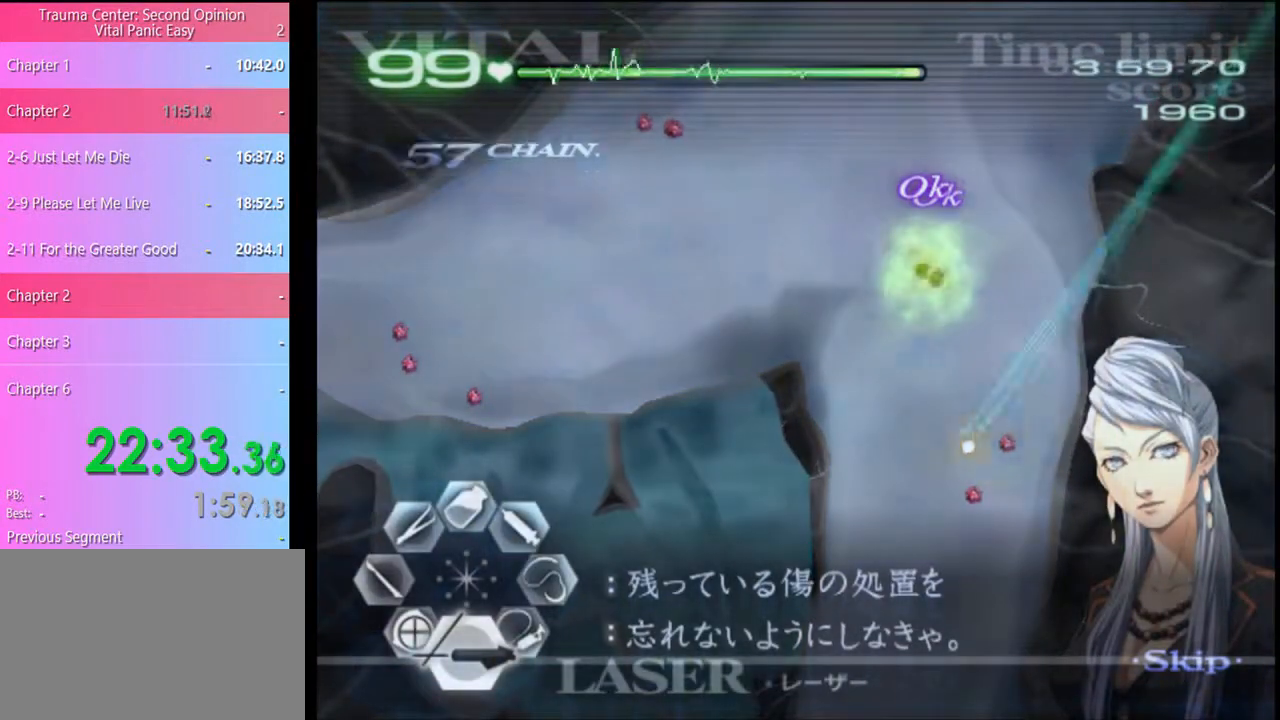
{"keys": ["s"], "mouse": [], "events": [[133, "mouse_left", "down"], [500, "mouse_left", "up"]]}
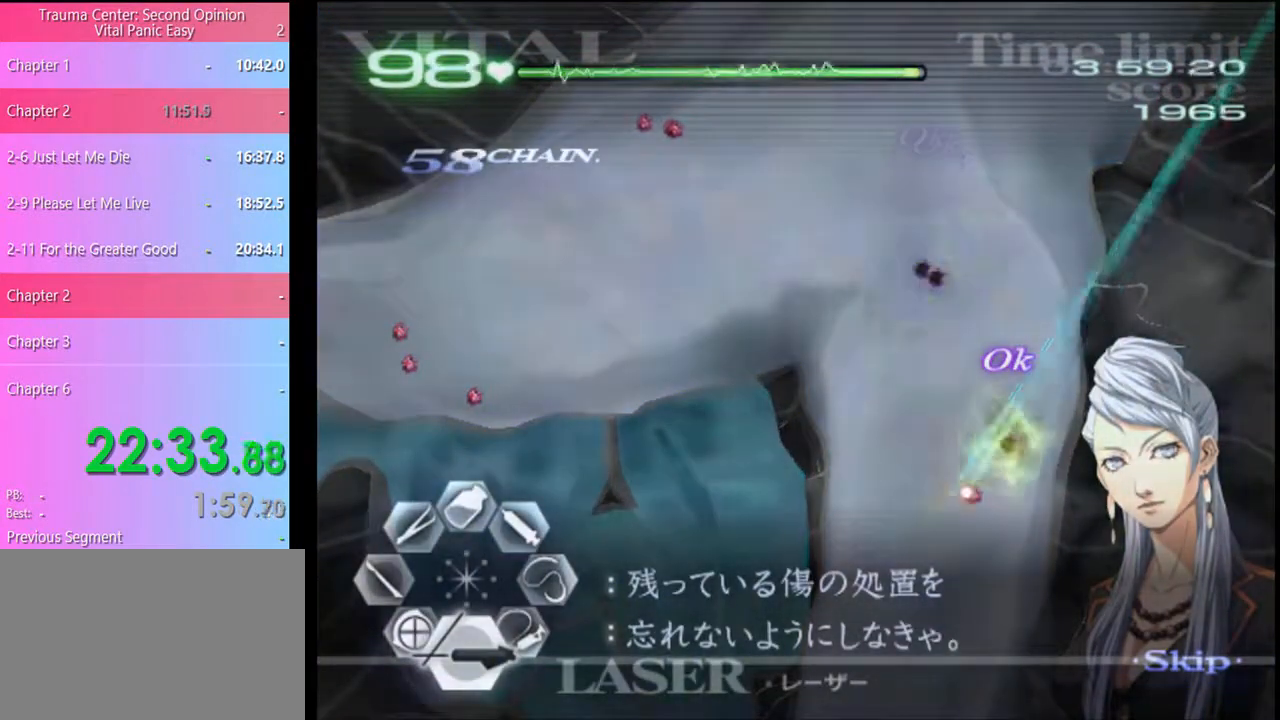
{"keys": ["s"], "mouse": [], "events": []}
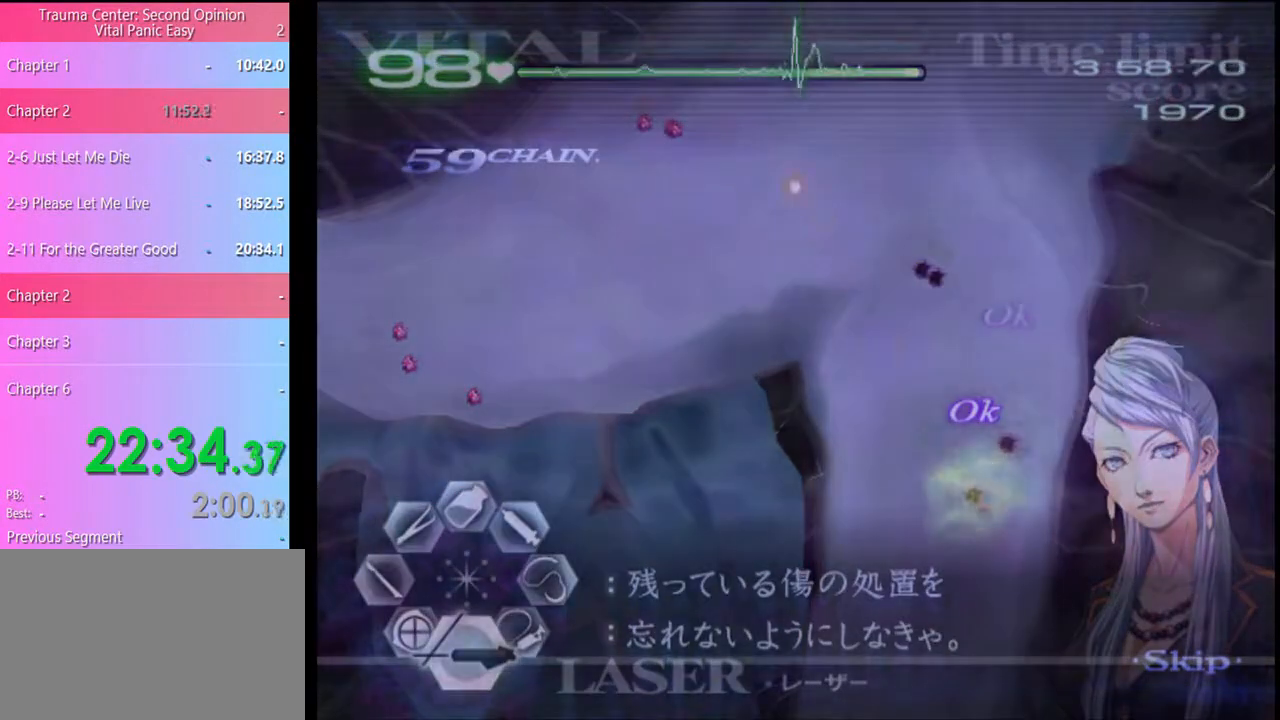
{"keys": ["s"], "mouse": ["left"], "events": [[300, "mouse_left", "down"]]}
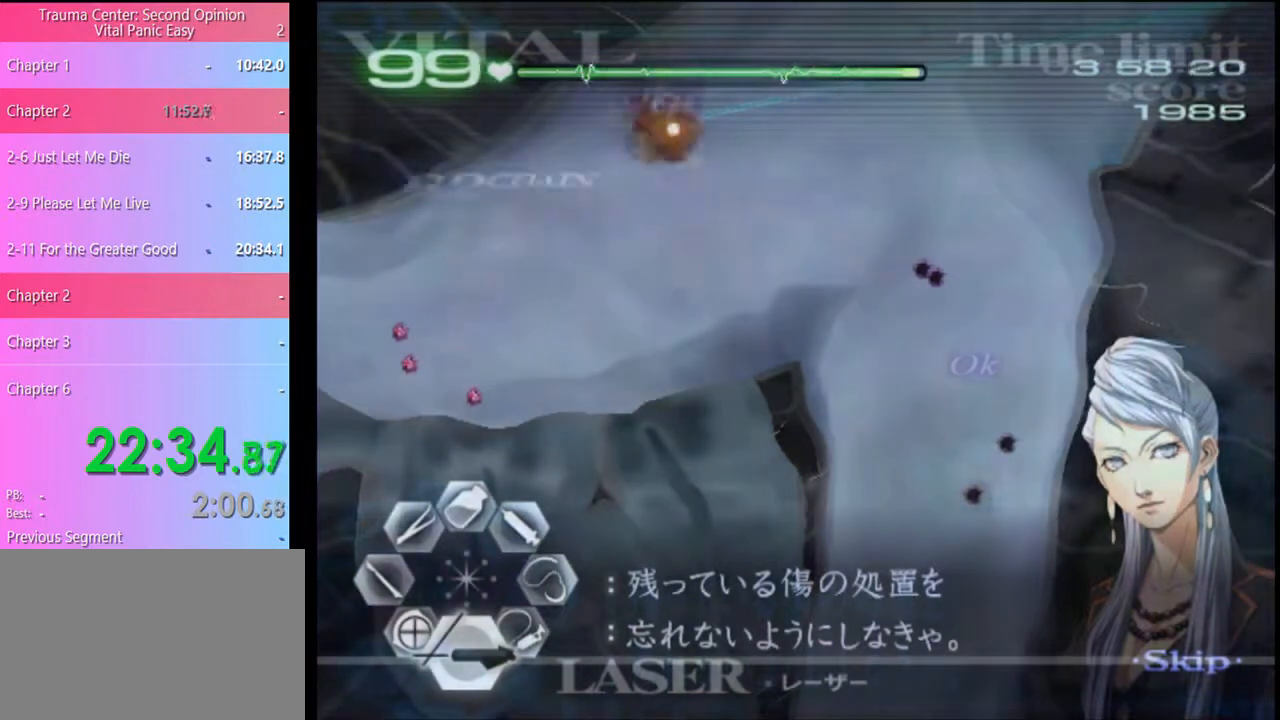
{"keys": ["s"], "mouse": [], "events": [[133, "mouse_left", "up"]]}
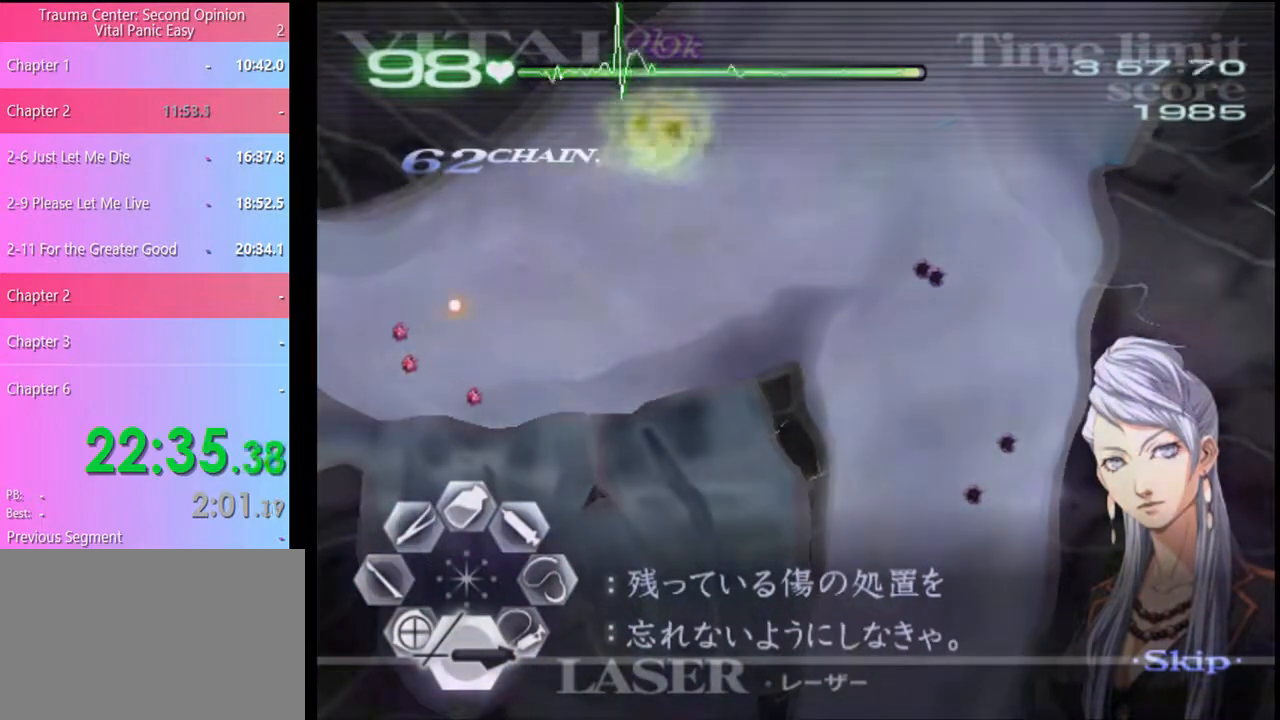
{"keys": ["s"], "mouse": ["left"], "events": [[100, "mouse_left", "down"]]}
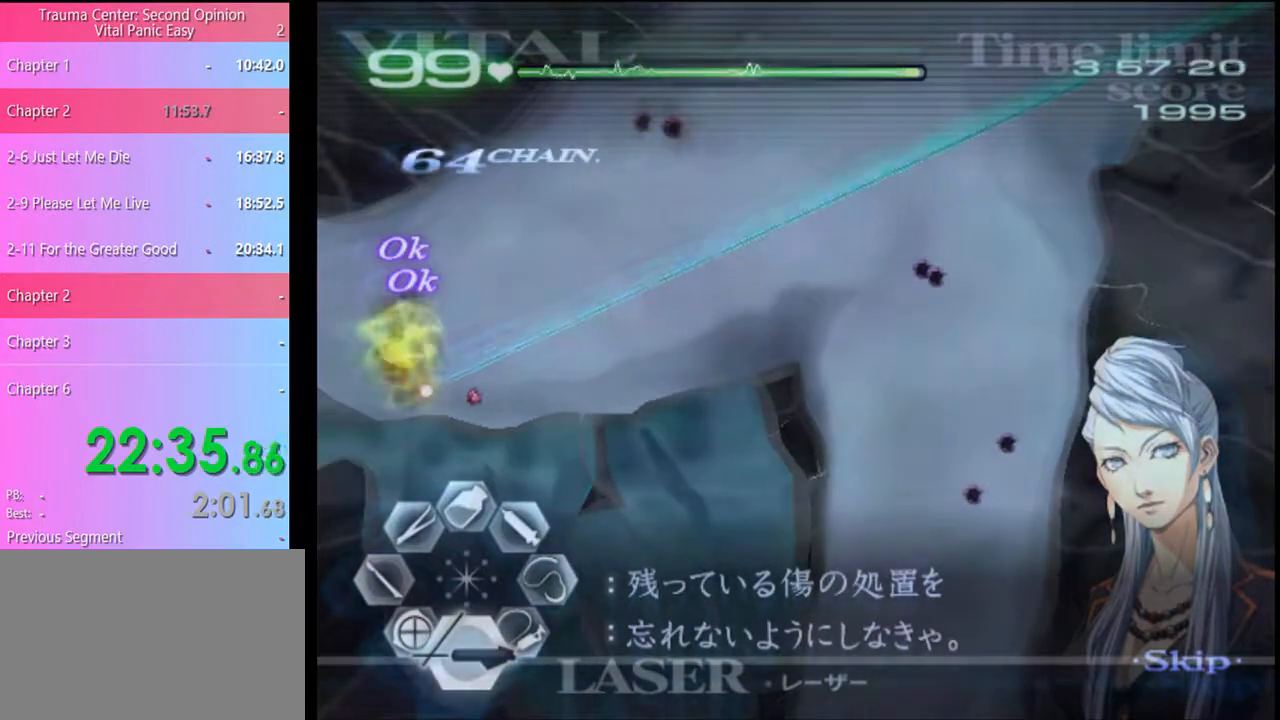
{"keys": ["w"], "mouse": ["left"], "events": [[200, "mouse_left", "up"], [233, "s", "up"], [367, "w", "down"], [433, "mouse_left", "down"]]}
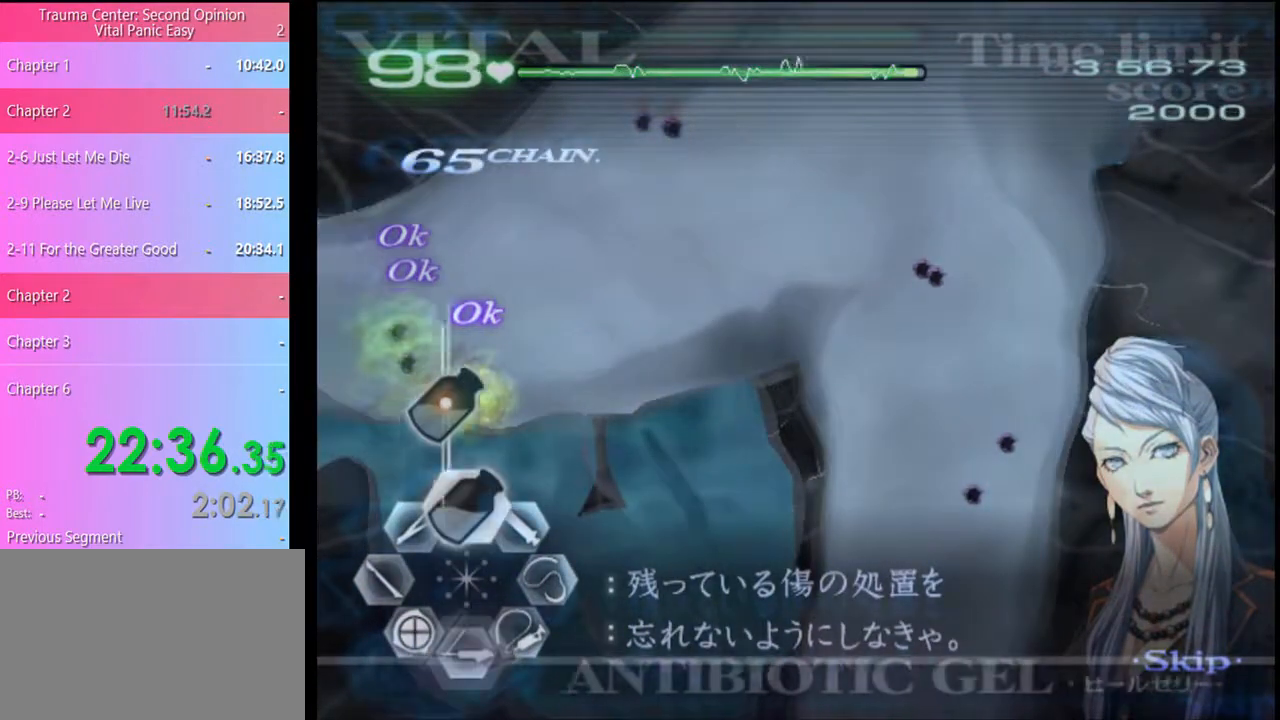
{"keys": ["w"], "mouse": ["left"], "events": []}
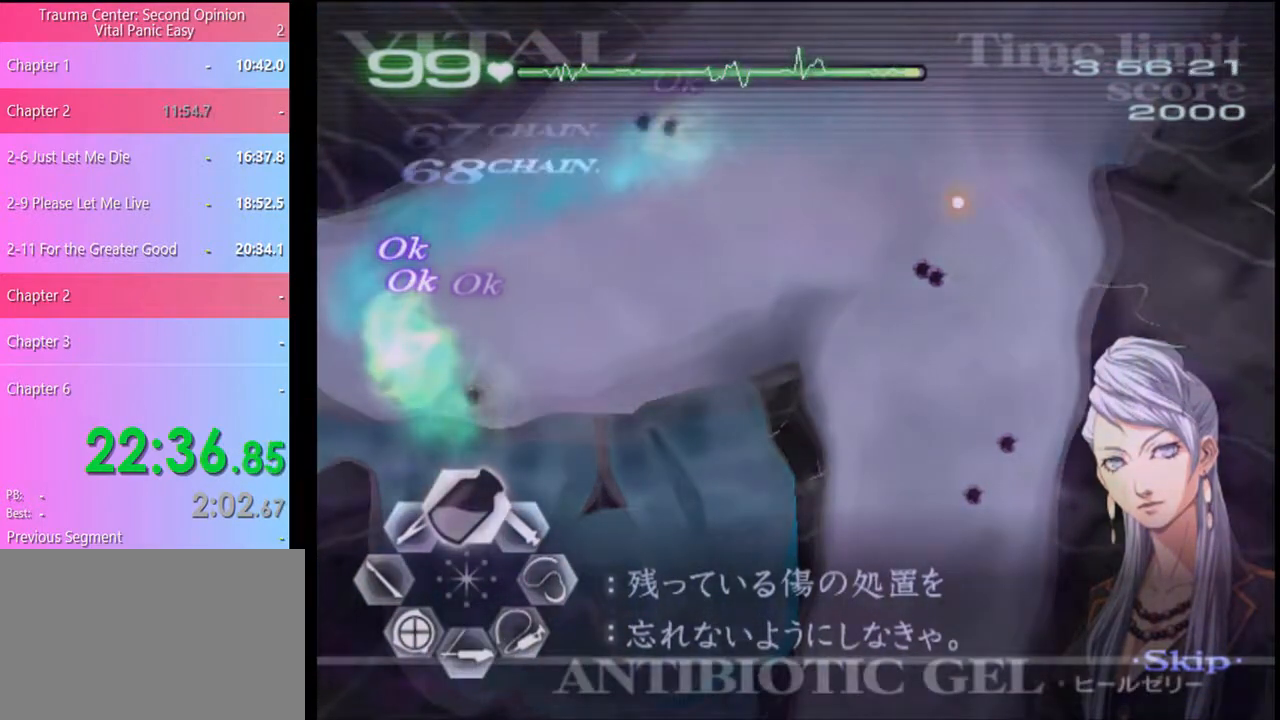
{"keys": ["w"], "mouse": ["left"], "events": []}
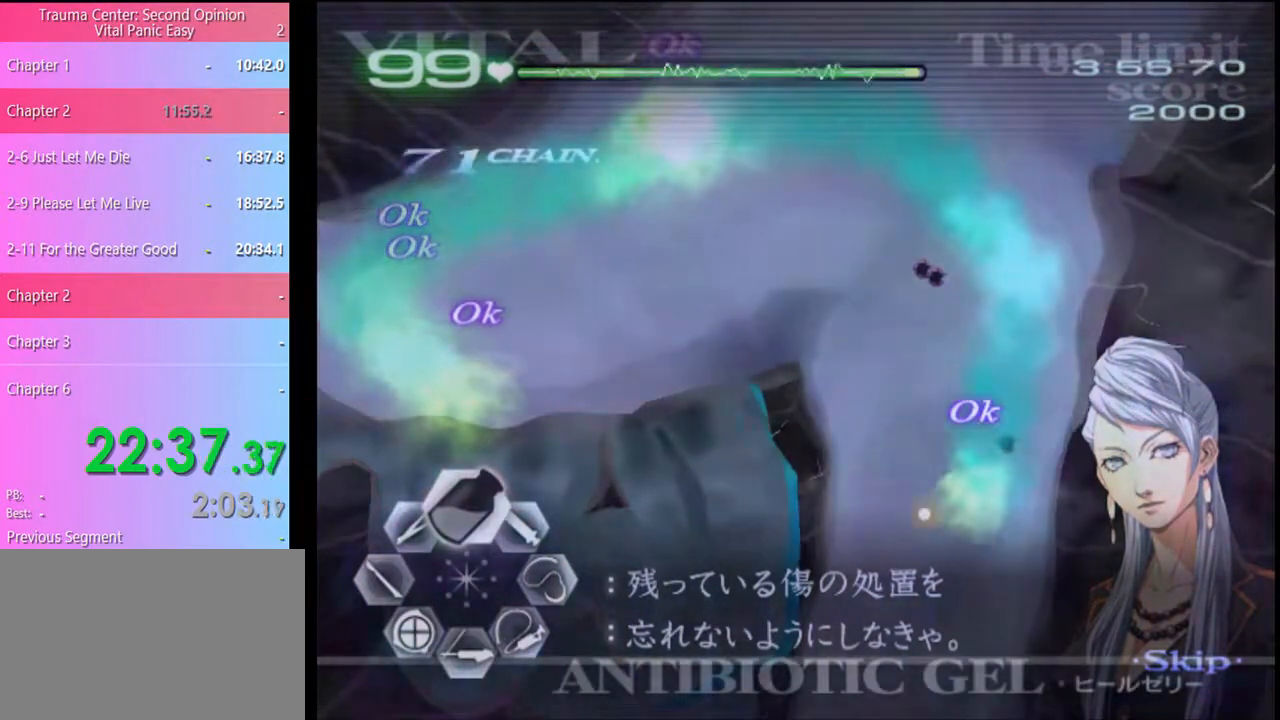
{"keys": ["w"], "mouse": ["left"], "events": [[300, "mouse_left", "up"], [367, "mouse_left", "down"]]}
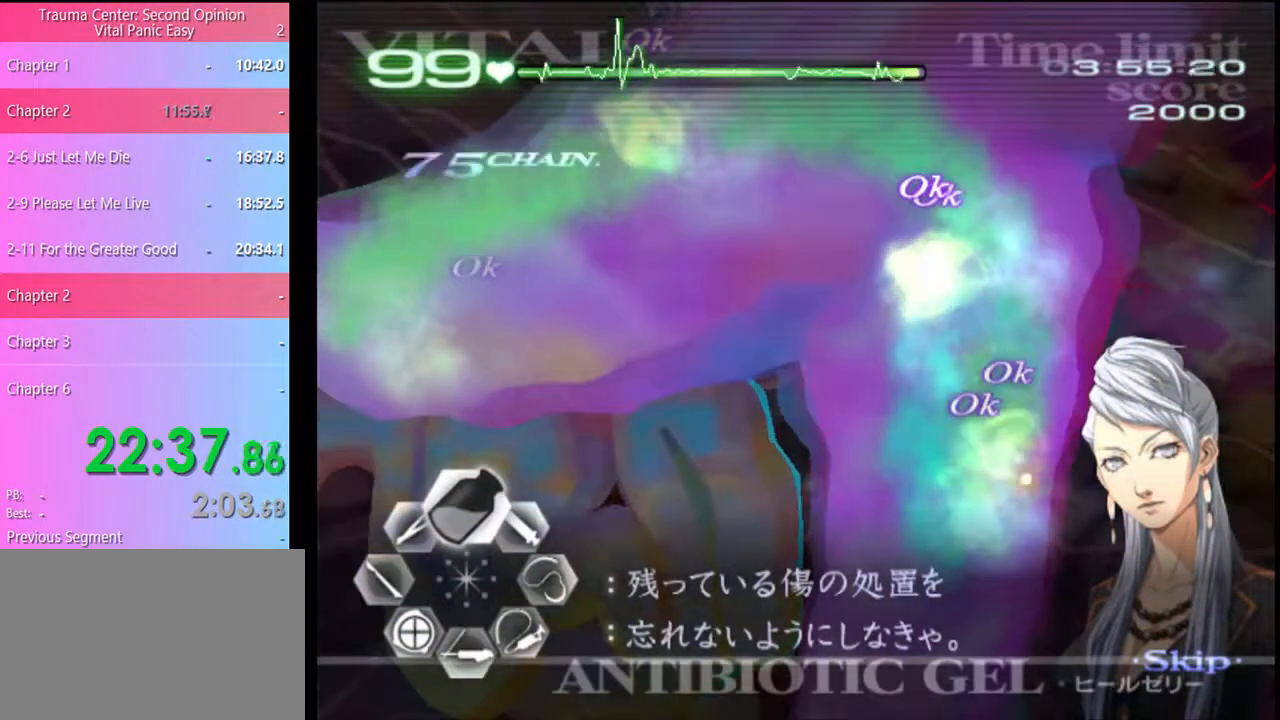
{"keys": [], "mouse": [], "events": [[200, "mouse_left", "up"], [367, "w", "up"]]}
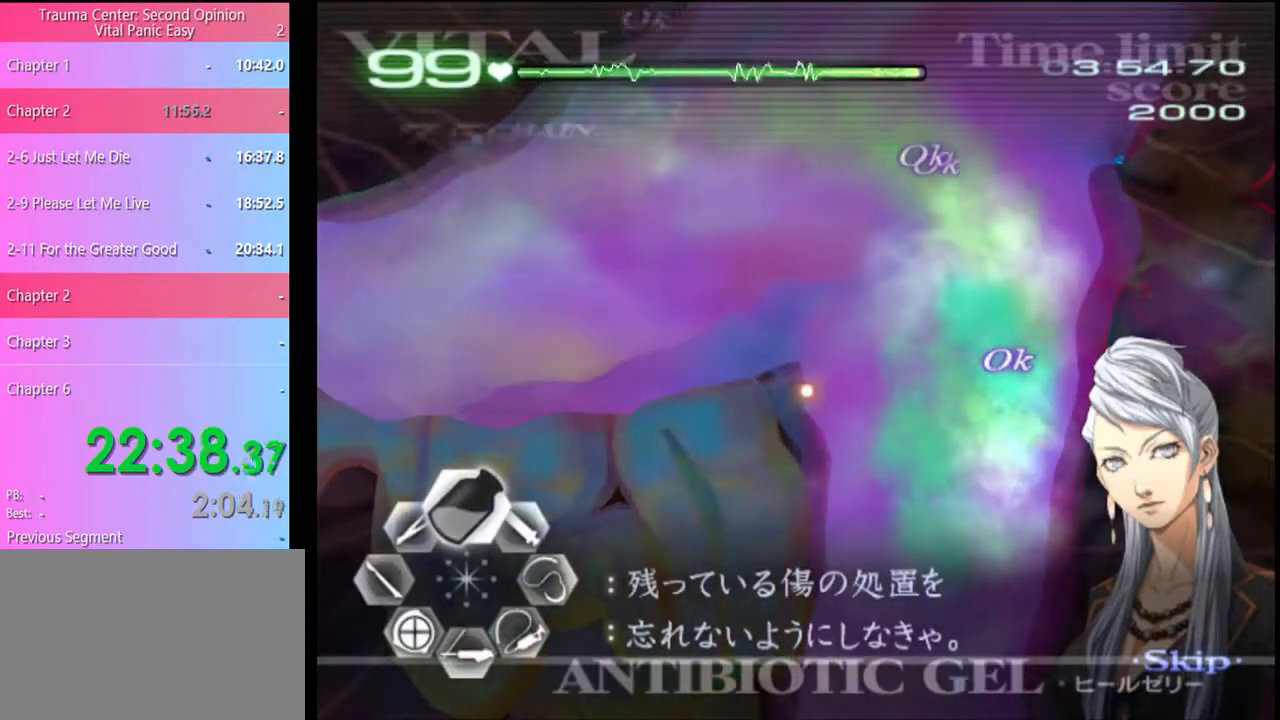
{"keys": [], "mouse": [], "events": []}
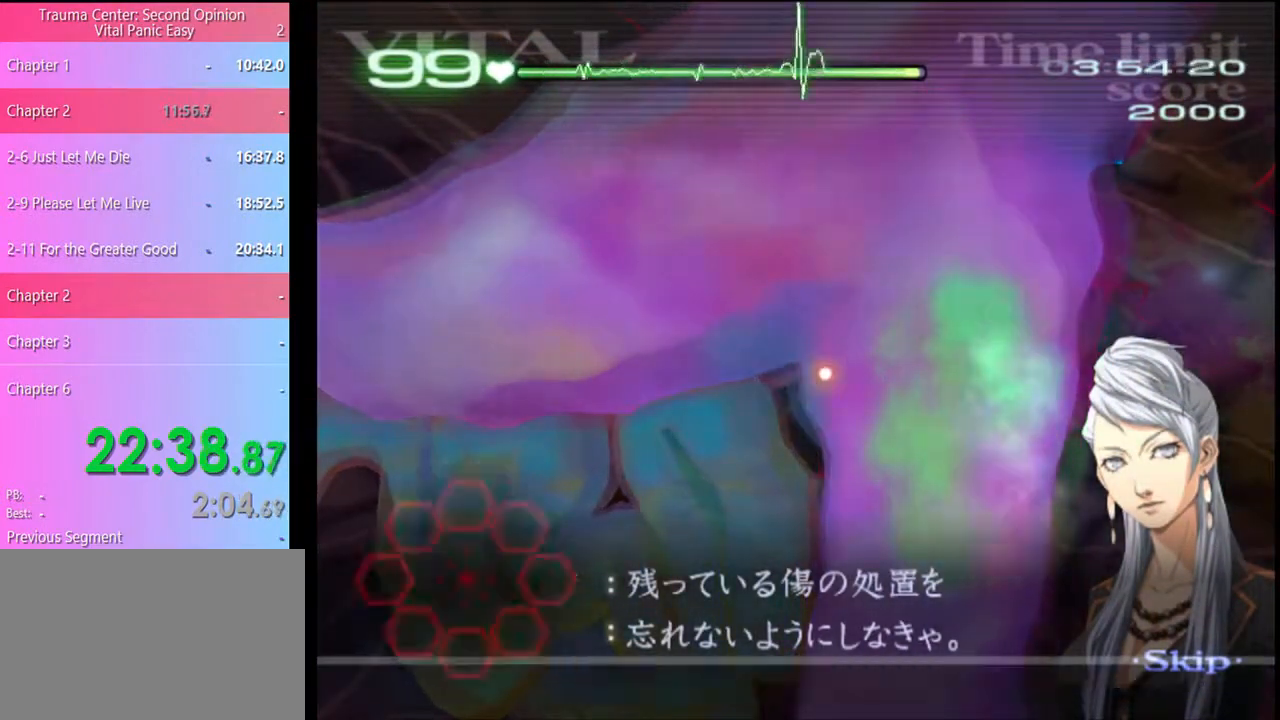
{"keys": [], "mouse": [], "events": []}
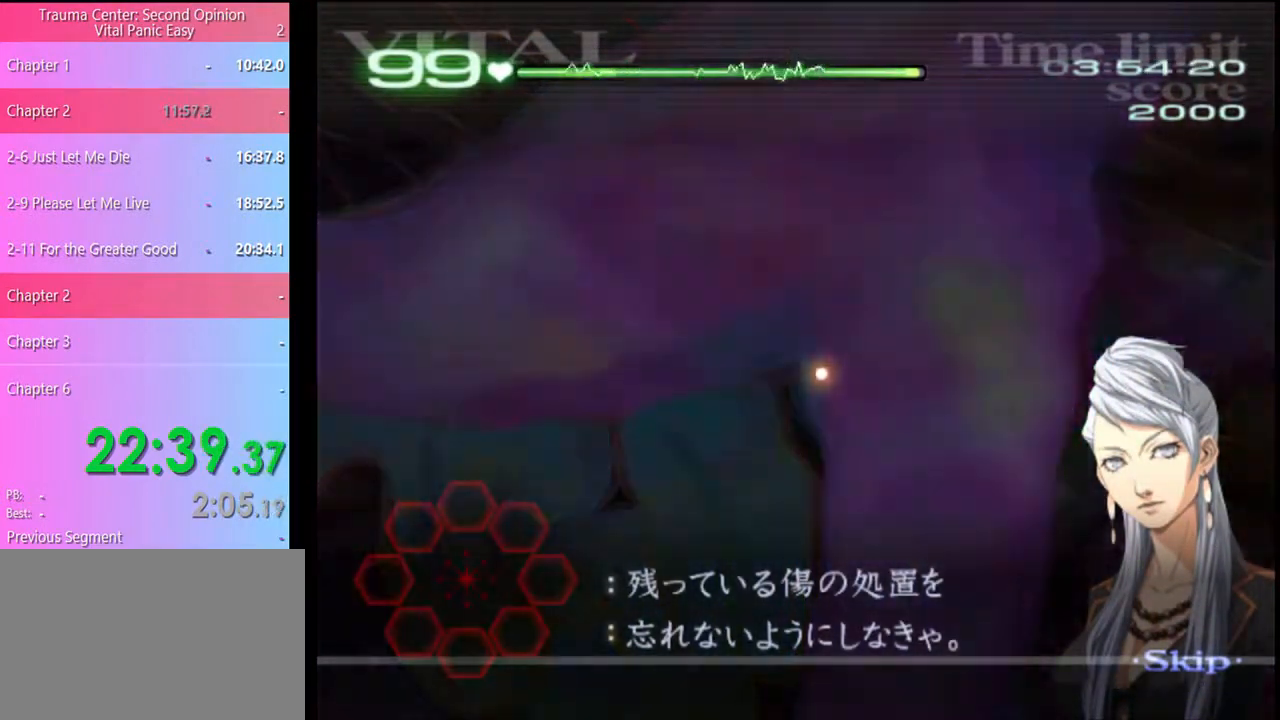
{"keys": [], "mouse": [], "events": []}
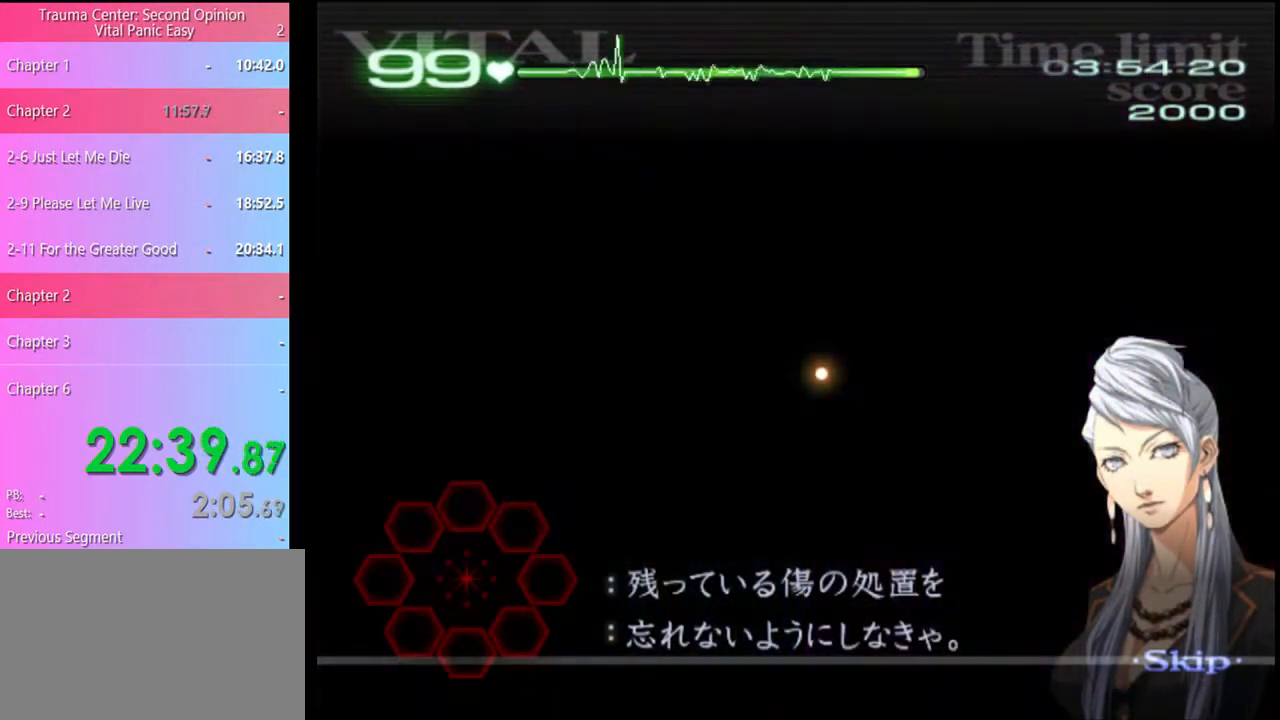
{"keys": [], "mouse": [], "events": []}
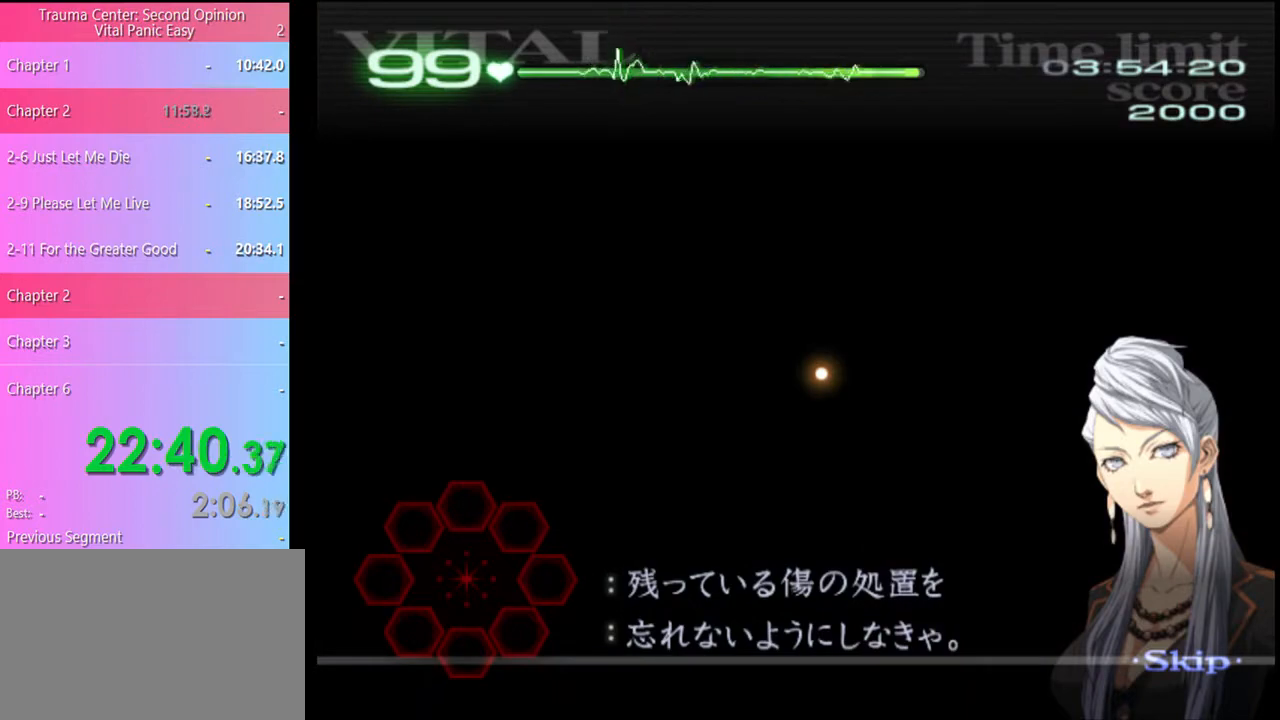
{"keys": [], "mouse": [], "events": []}
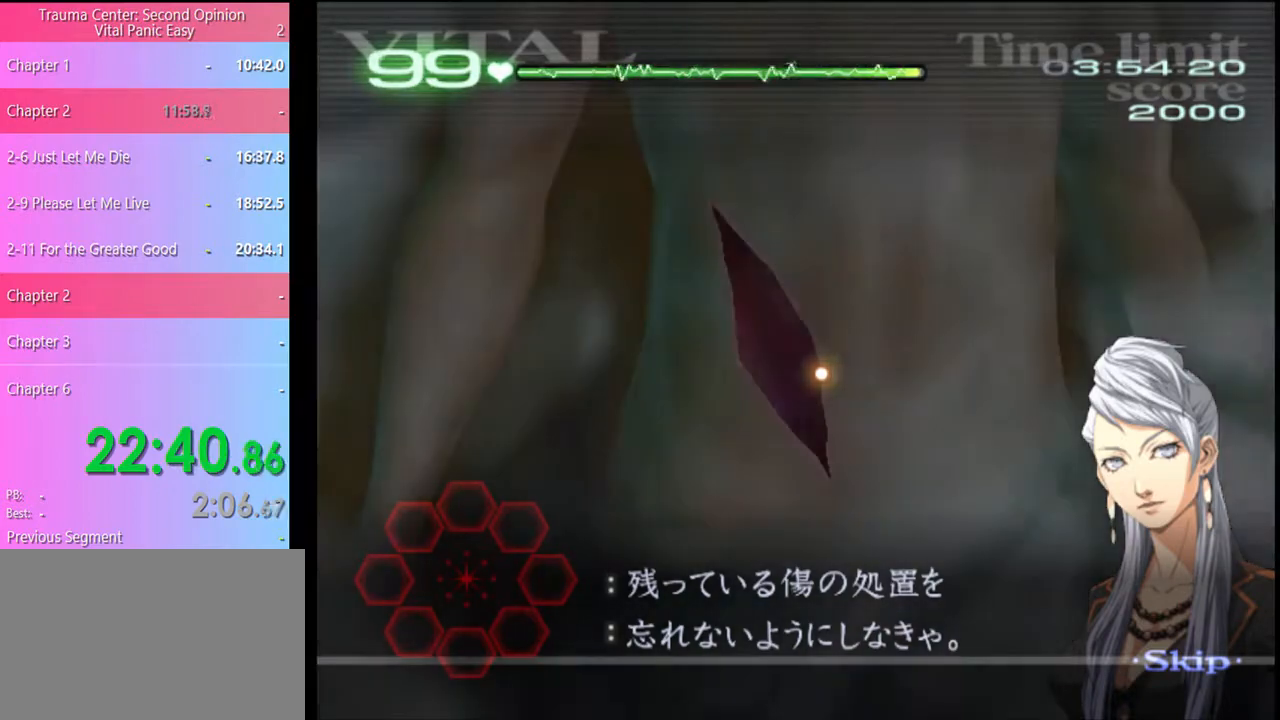
{"keys": ["d"], "mouse": [], "events": [[367, "d", "down"]]}
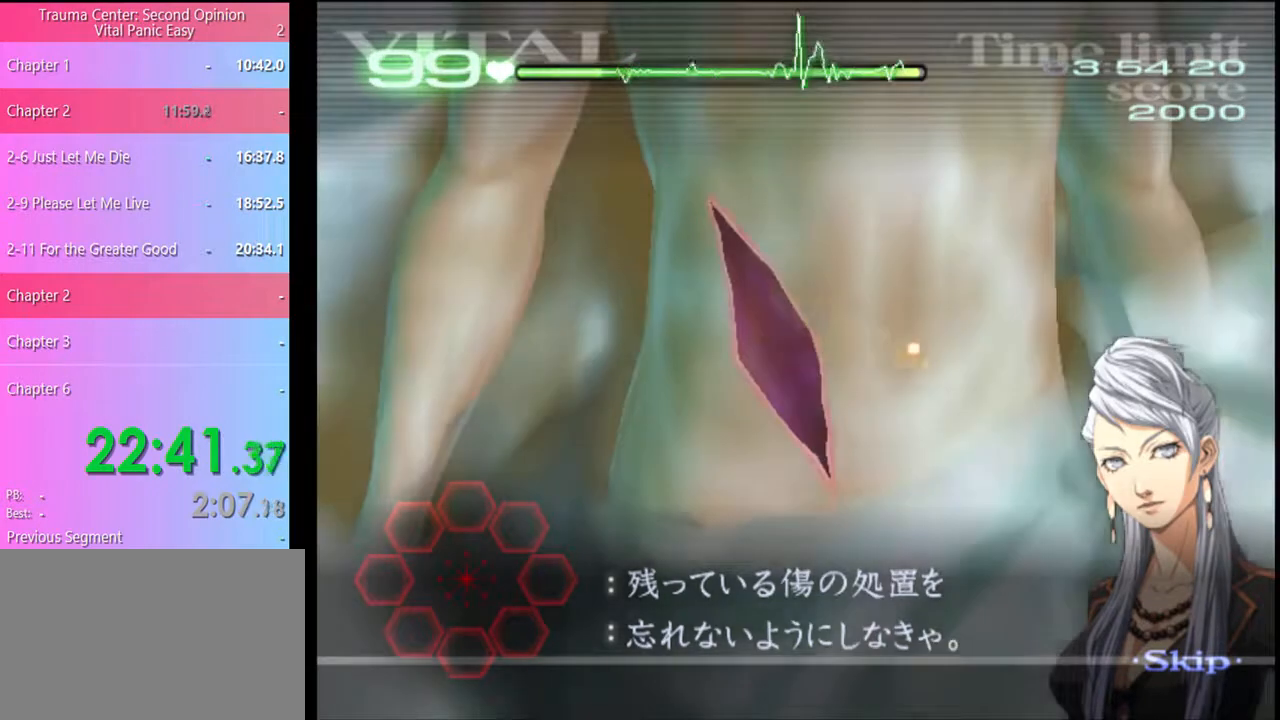
{"keys": ["d"], "mouse": [], "events": []}
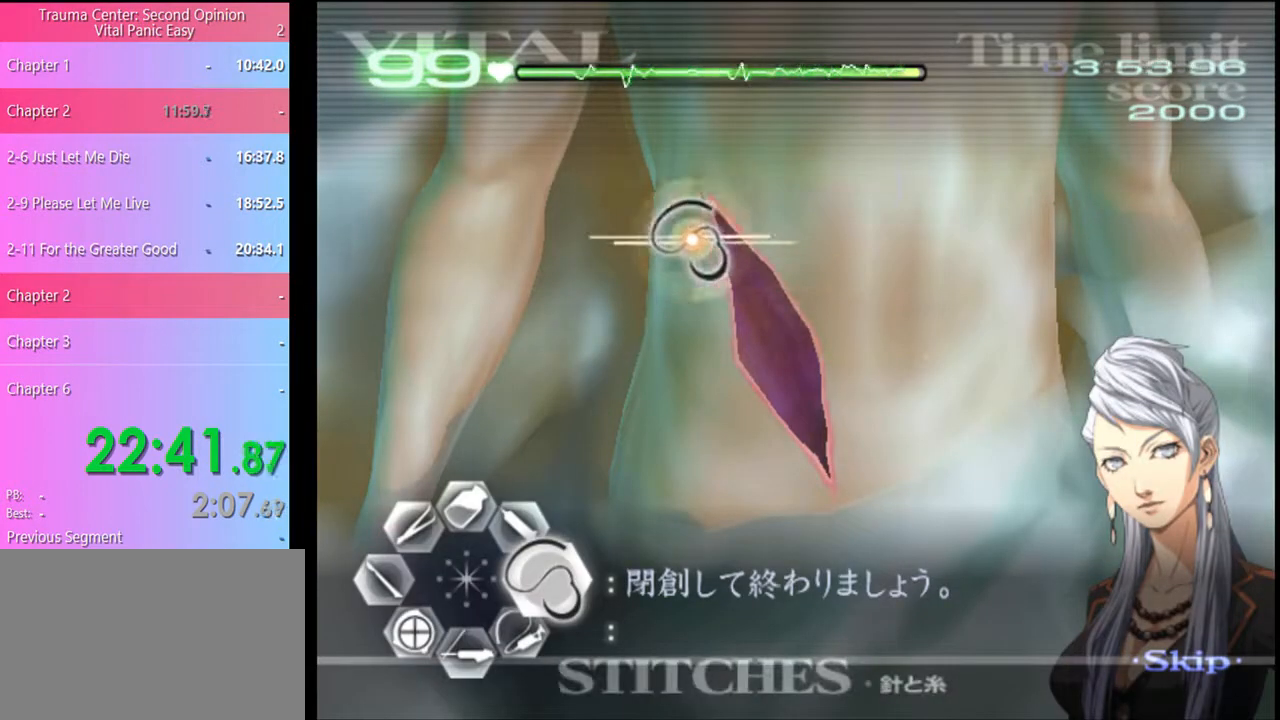
{"keys": ["d"], "mouse": ["left"], "events": [[33, "mouse_left", "down"]]}